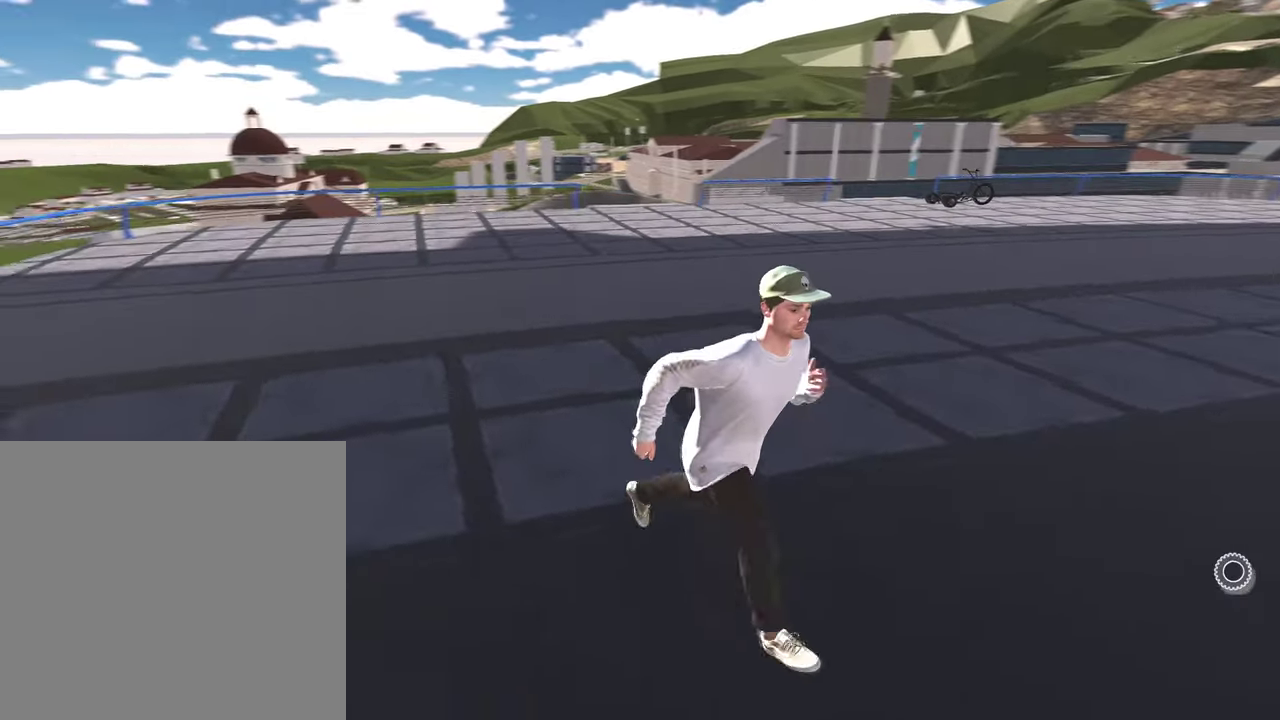
Gameplay with a controller (Xbox layout); each line is a JSON object with the inputs held at the frame after it (dt_ms = milliseconds from this image to that frame). "events" lists button and stick changes between this image and that frame as [ms after this image, input, new state], when the widget could be followed in between.
{"dt_ms": 500, "buttons": [], "left_stick": "up", "right_stick": "center", "events": [[33, "right_stick", "center"], [100, "left_stick", "right"], [267, "left_stick", "up-right"], [417, "left_stick", "up"]]}
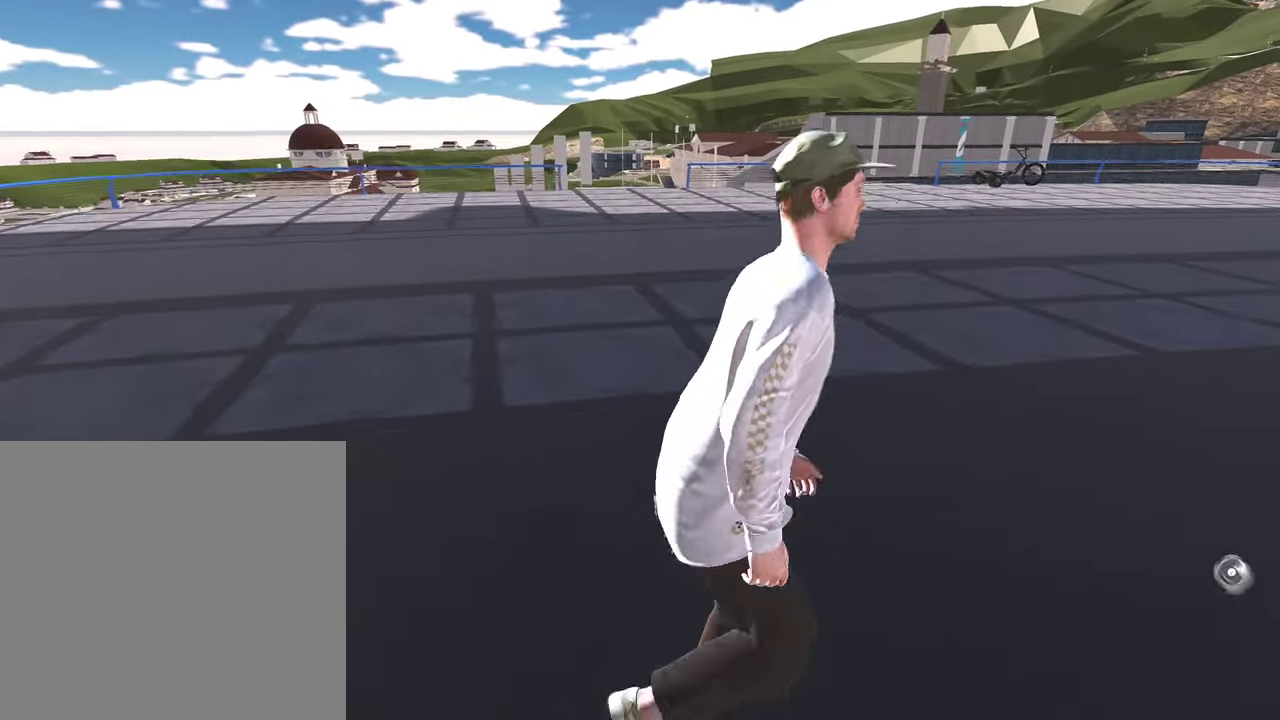
{"dt_ms": 500, "buttons": [], "left_stick": "up", "right_stick": "center", "events": [[67, "Y", "down"], [217, "Y", "up"]]}
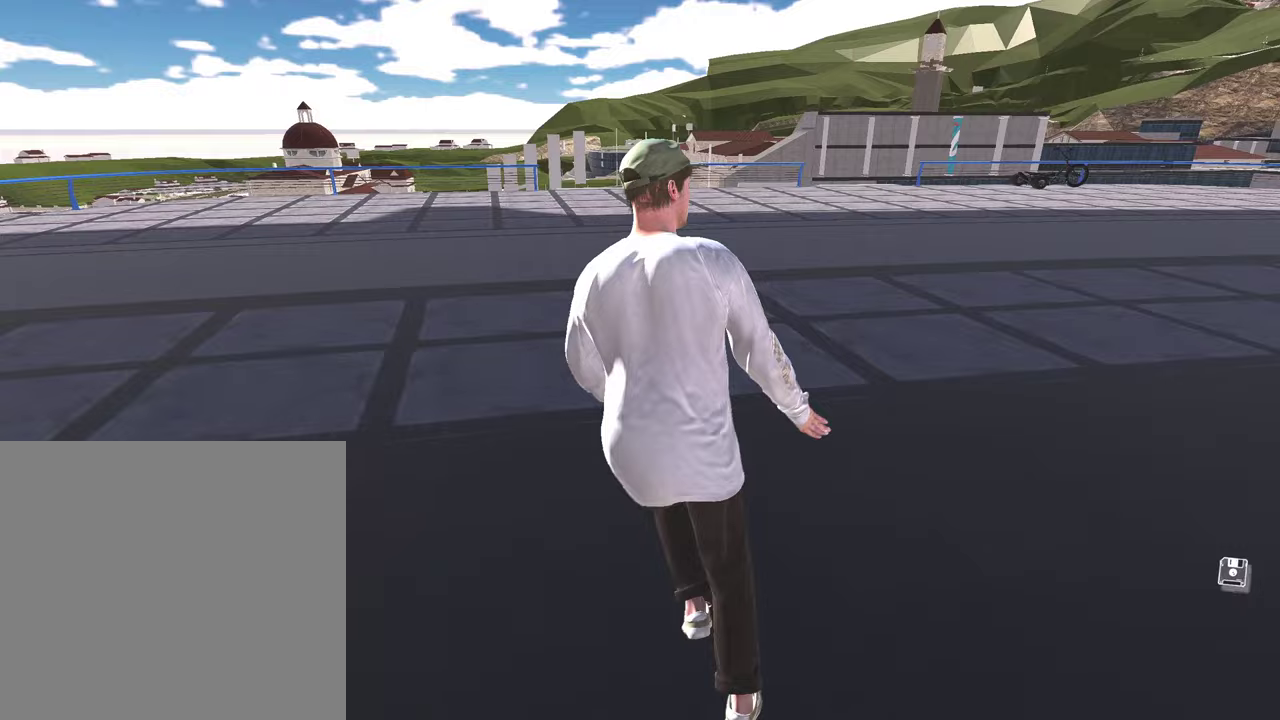
{"dt_ms": 500, "buttons": [], "left_stick": "center", "right_stick": "center", "events": [[333, "left_stick", "center"], [333, "right_stick", "left"], [500, "right_stick", "center"]]}
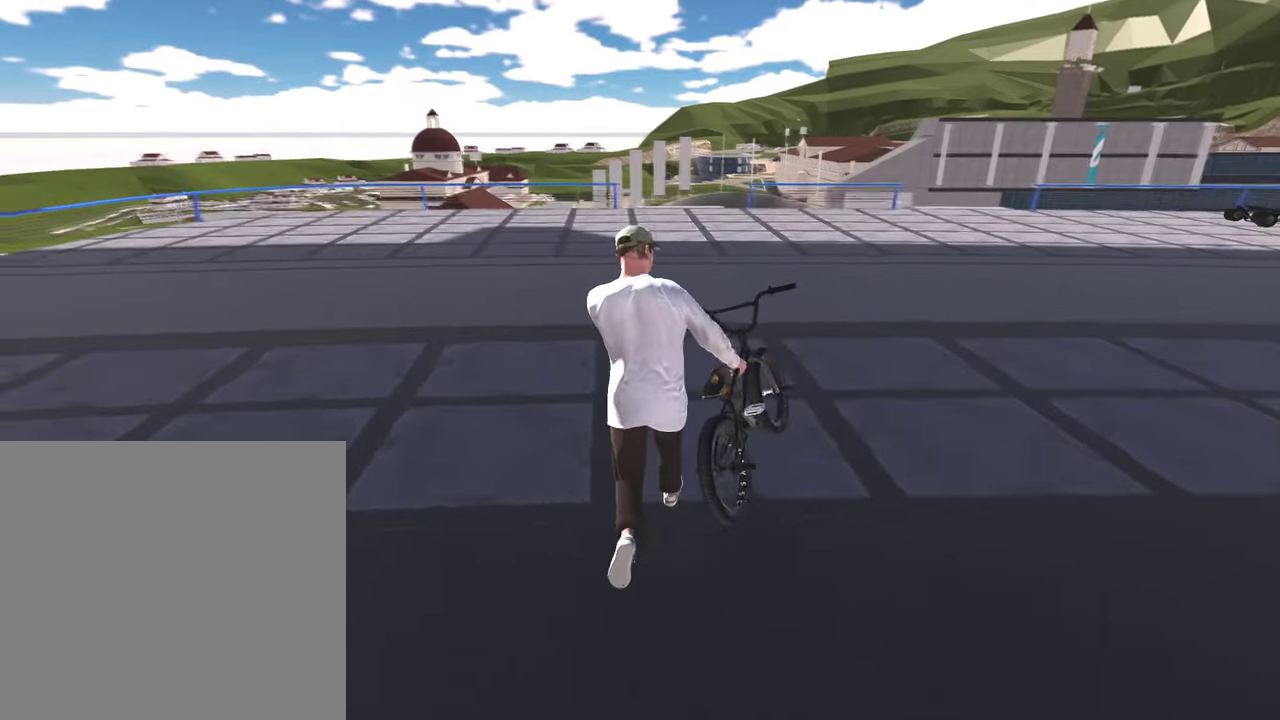
{"dt_ms": 500, "buttons": ["Y"], "left_stick": "center", "right_stick": "center", "events": [[200, "left_stick", "up"], [267, "left_stick", "up-right"], [350, "left_stick", "center"], [483, "Y", "down"]]}
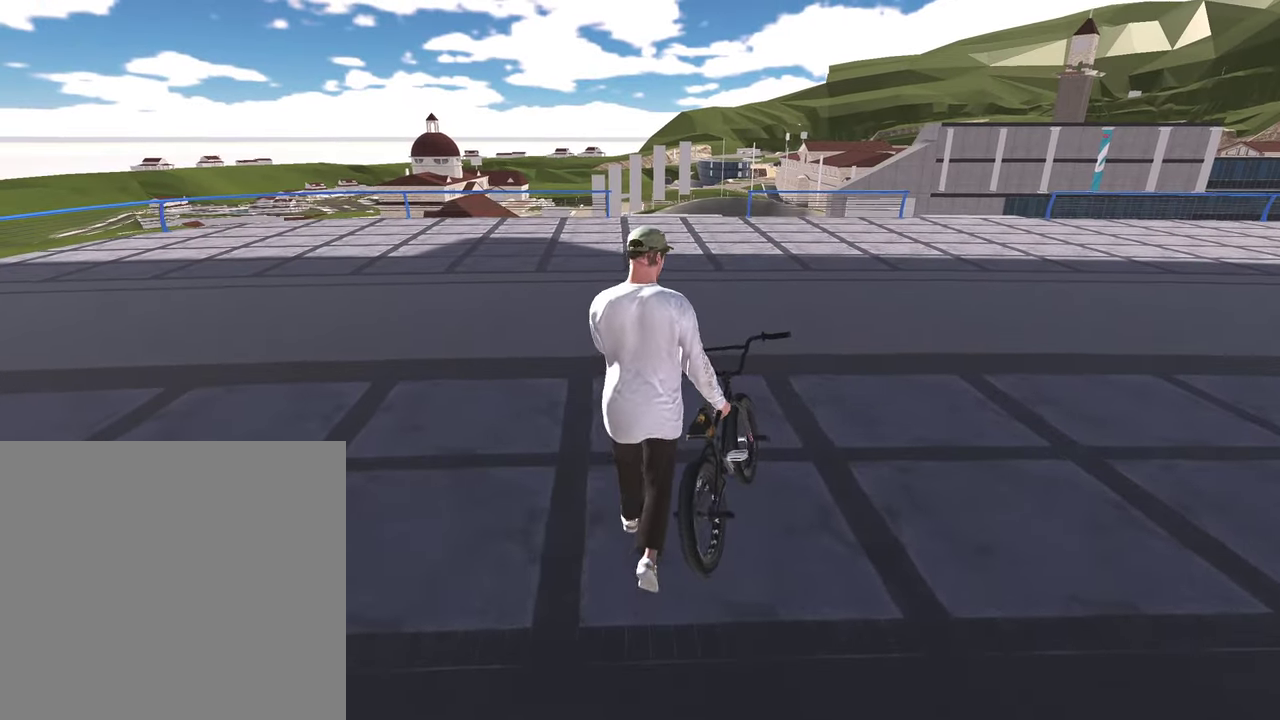
{"dt_ms": 500, "buttons": [], "left_stick": "center", "right_stick": "center", "events": [[100, "Y", "up"]]}
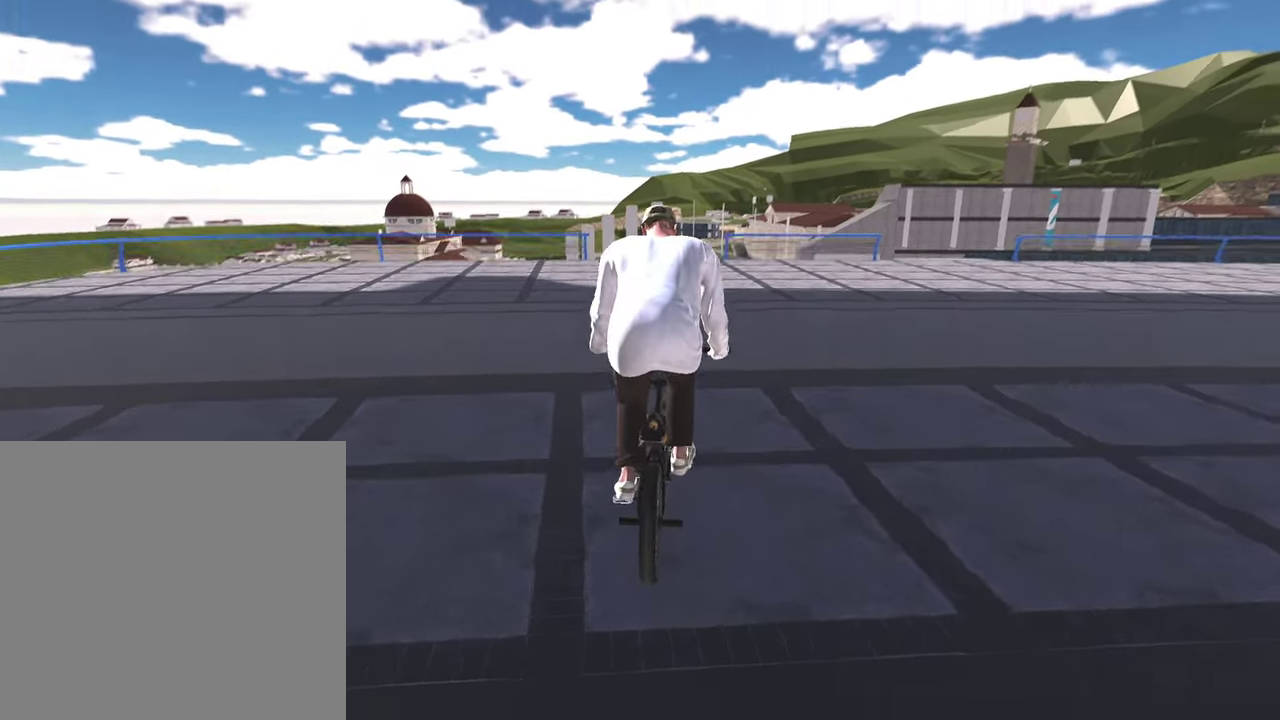
{"dt_ms": 500, "buttons": ["A"], "left_stick": "center", "right_stick": "center", "events": [[117, "DPAD_UP", "down"], [233, "DPAD_UP", "up"], [367, "A", "down"]]}
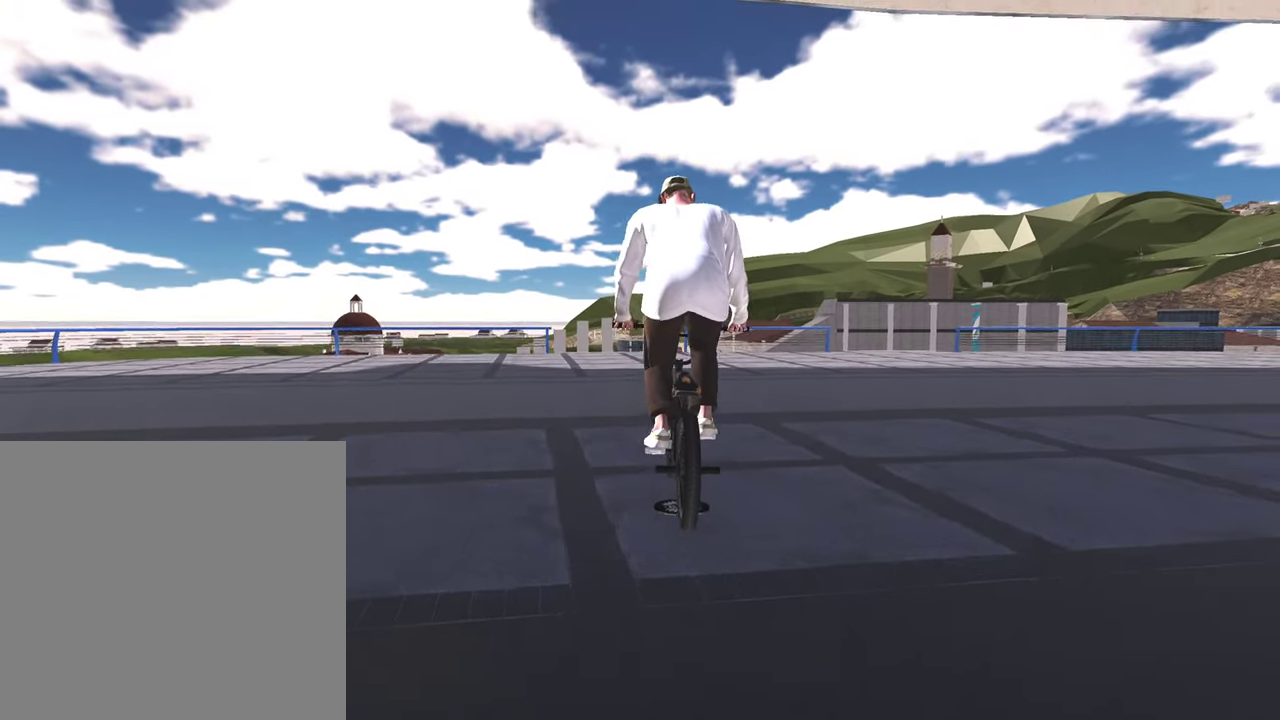
{"dt_ms": 500, "buttons": ["A"], "left_stick": "up", "right_stick": "center", "events": [[317, "left_stick", "up"]]}
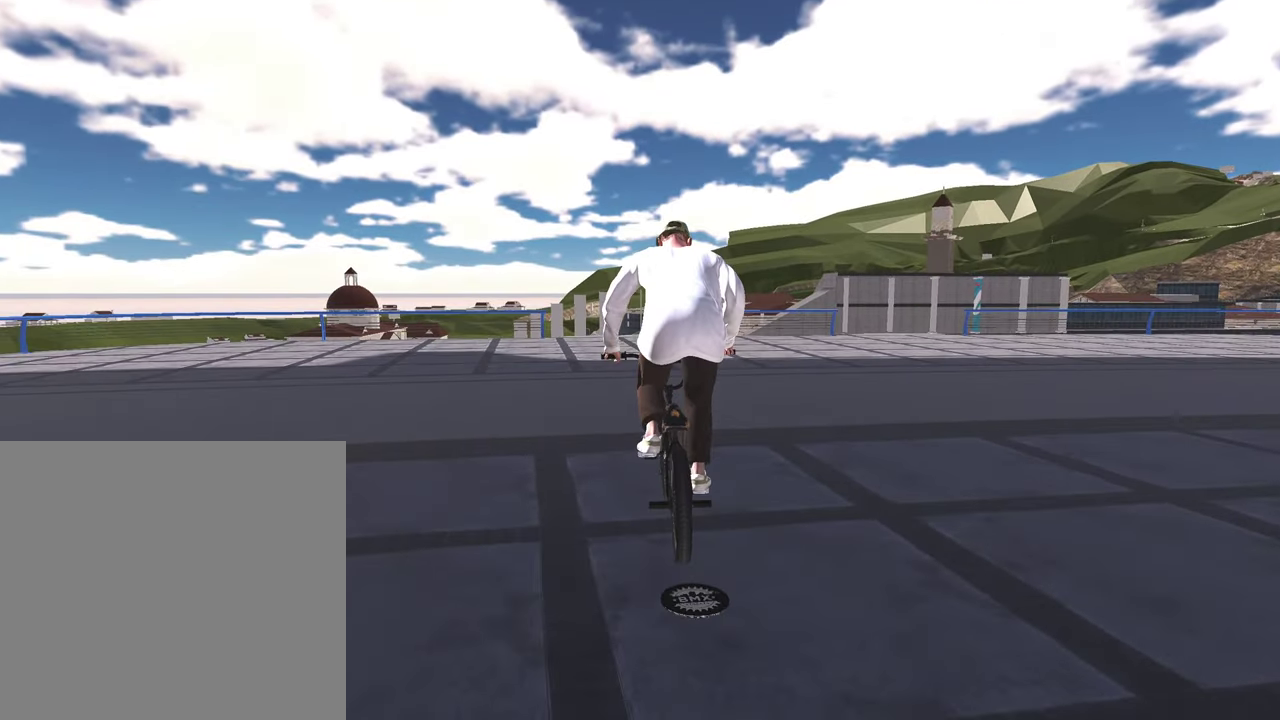
{"dt_ms": 500, "buttons": ["A"], "left_stick": "up", "right_stick": "center", "events": []}
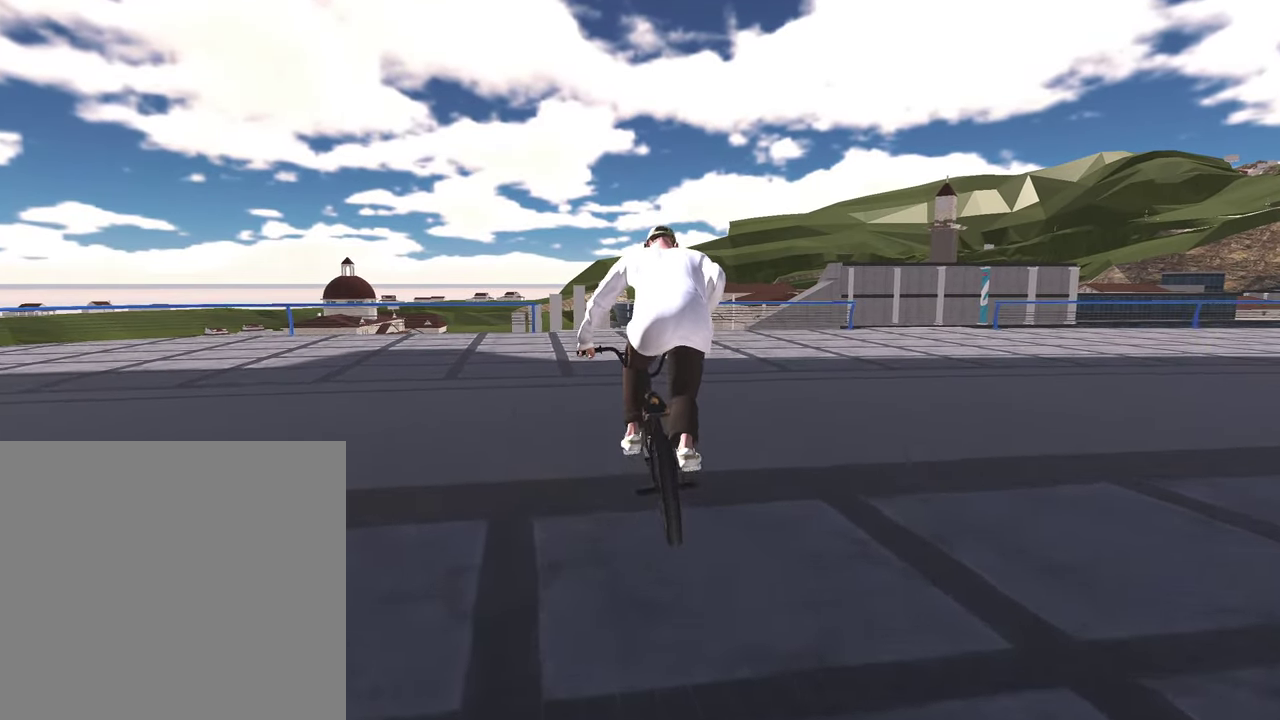
{"dt_ms": 500, "buttons": [], "left_stick": "center", "right_stick": "center", "events": [[267, "A", "up"], [333, "left_stick", "center"]]}
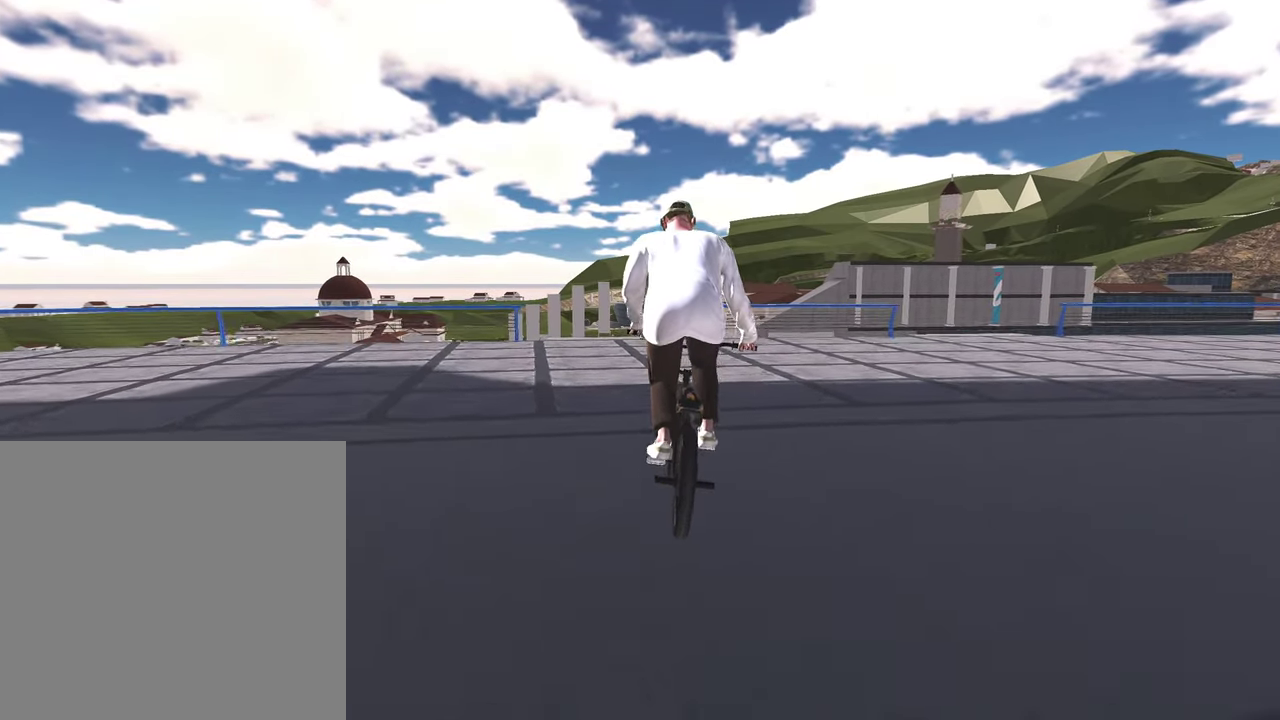
{"dt_ms": 300, "buttons": [], "left_stick": "left", "right_stick": "center", "events": [[217, "left_stick", "left"]]}
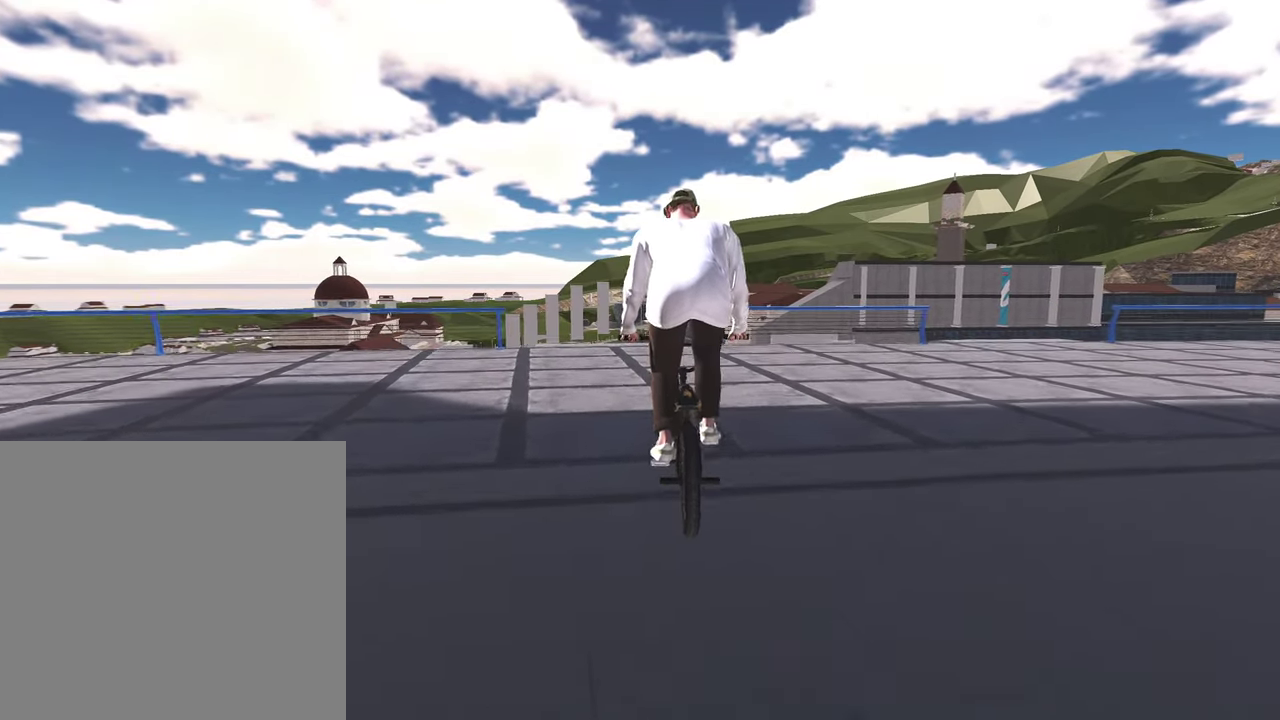
{"dt_ms": 700, "buttons": [], "left_stick": "center", "right_stick": "center", "events": [[50, "left_stick", "center"]]}
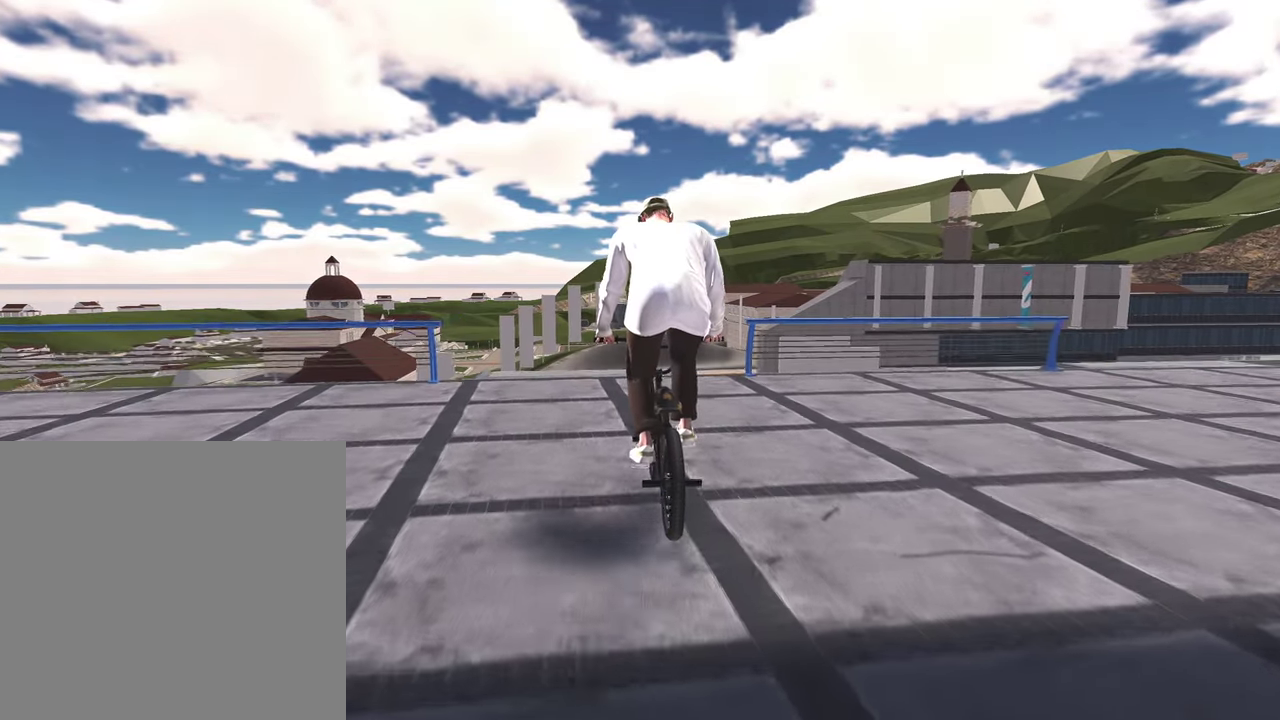
{"dt_ms": 300, "buttons": [], "left_stick": "center", "right_stick": "center", "events": []}
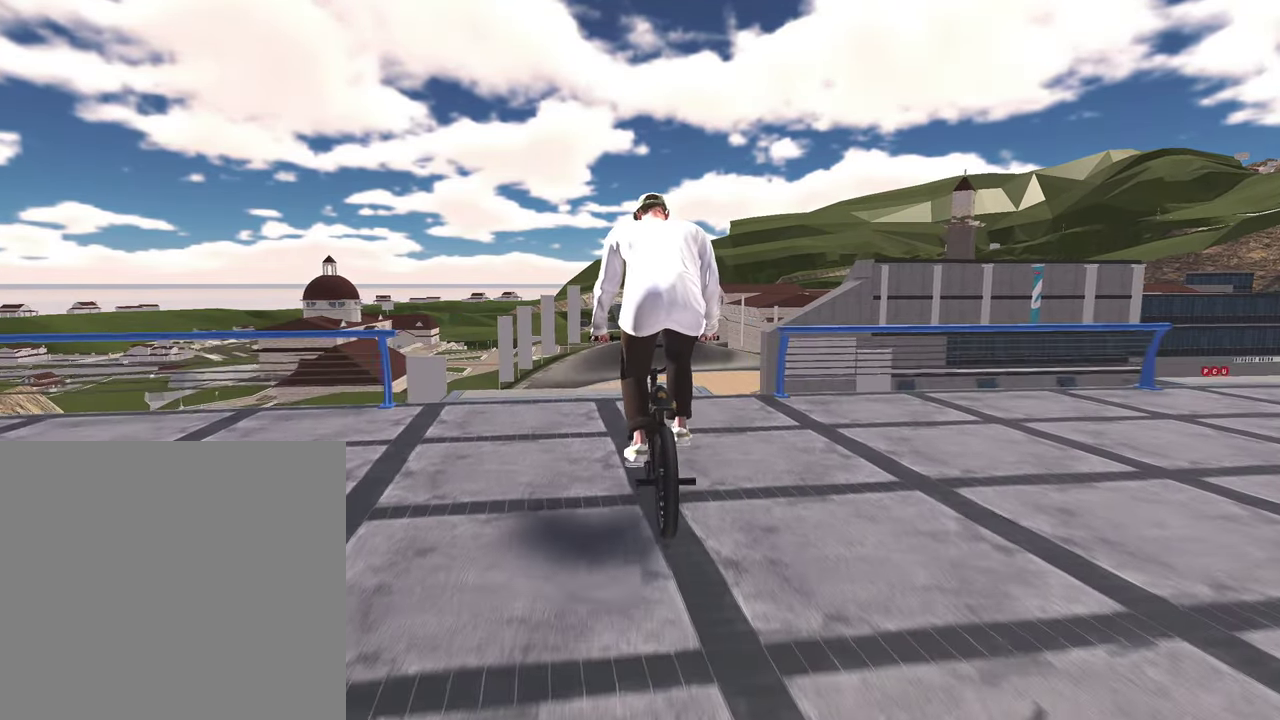
{"dt_ms": 800, "buttons": [], "left_stick": "down", "right_stick": "down", "events": [[383, "left_stick", "left"], [450, "left_stick", "center"], [600, "right_stick", "down"], [617, "left_stick", "down"]]}
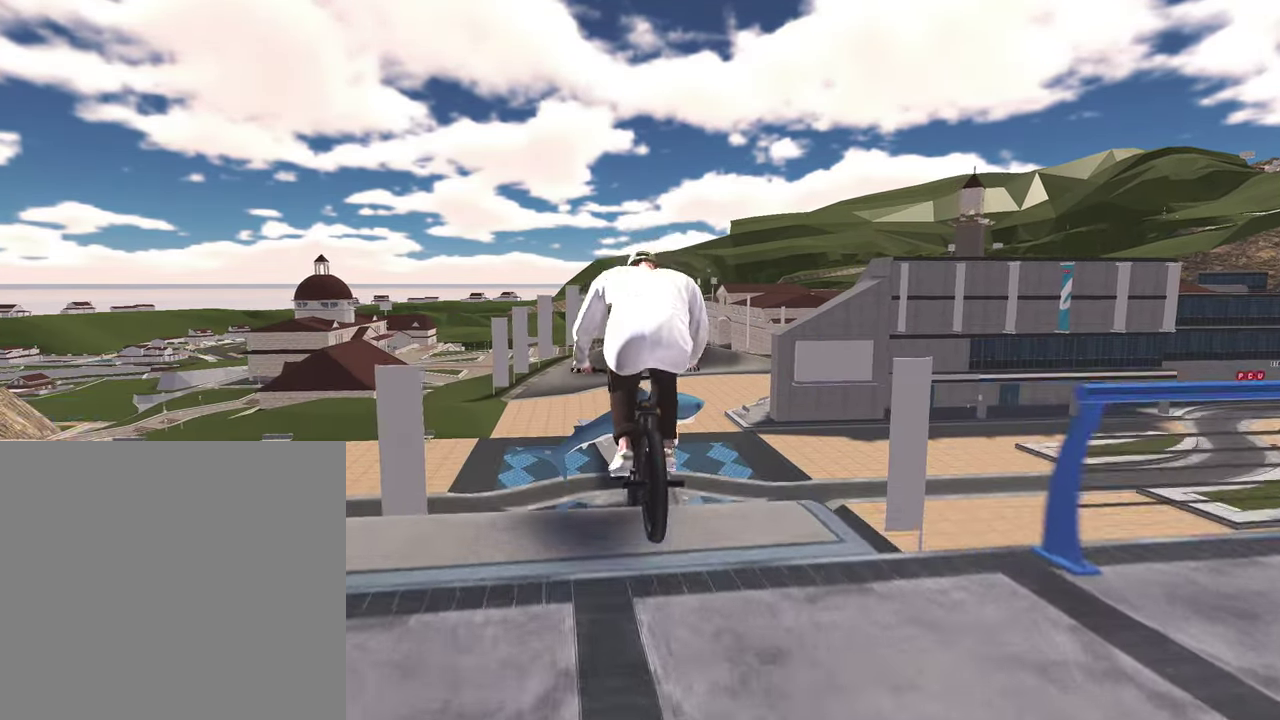
{"dt_ms": 400, "buttons": [], "left_stick": "down", "right_stick": "down", "events": []}
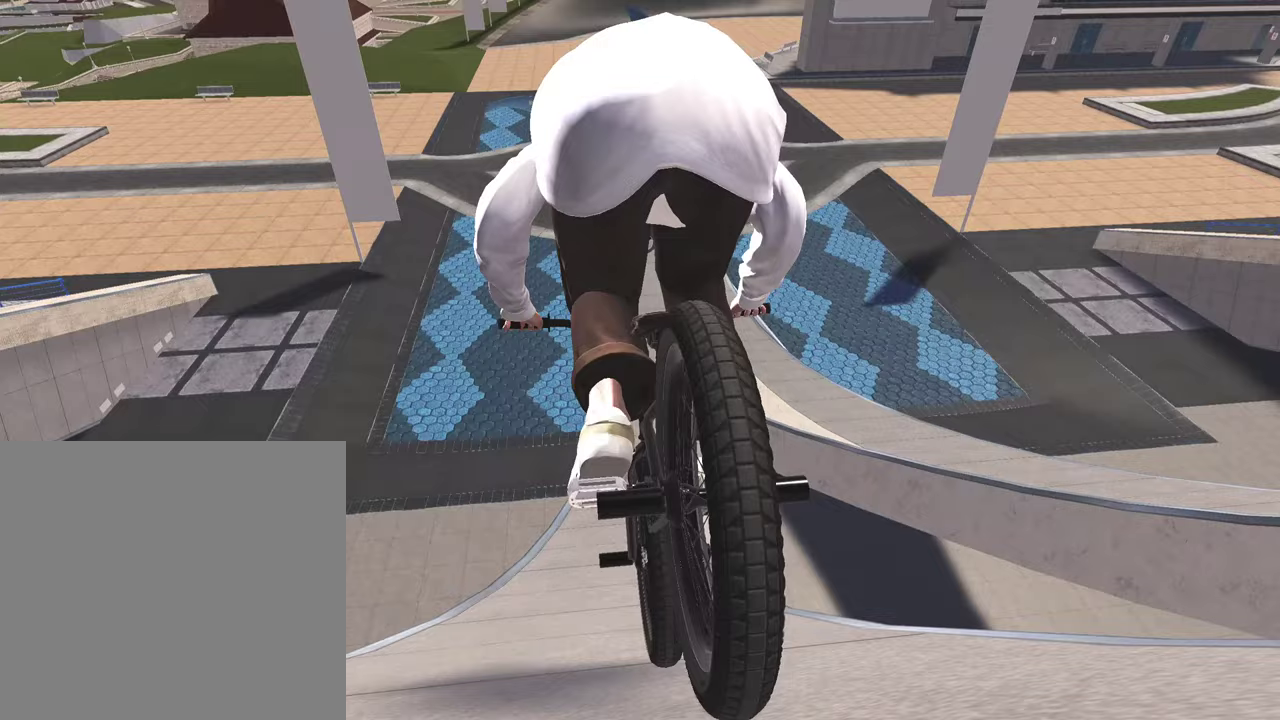
{"dt_ms": 400, "buttons": [], "left_stick": "right", "right_stick": "center", "events": [[233, "left_stick", "center"], [283, "right_stick", "center"], [367, "left_stick", "right"]]}
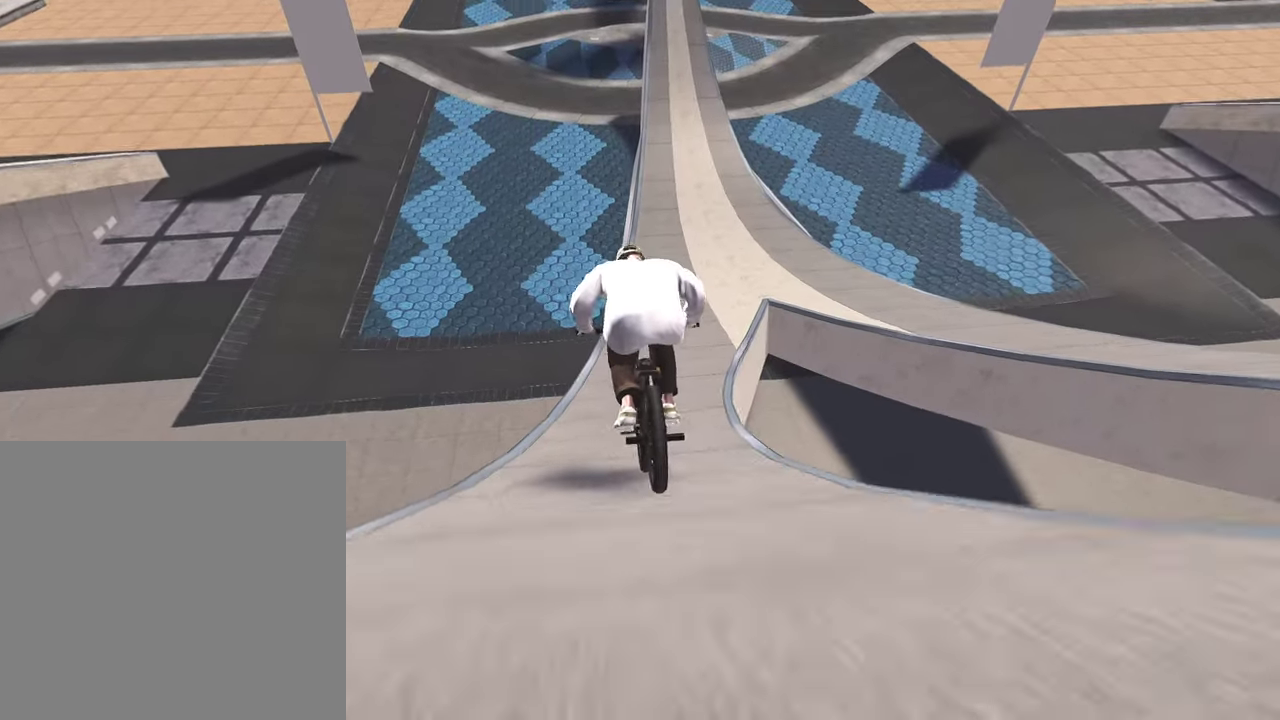
{"dt_ms": 600, "buttons": [], "left_stick": "up-left", "right_stick": "center", "events": [[117, "left_stick", "center"], [600, "left_stick", "up-left"]]}
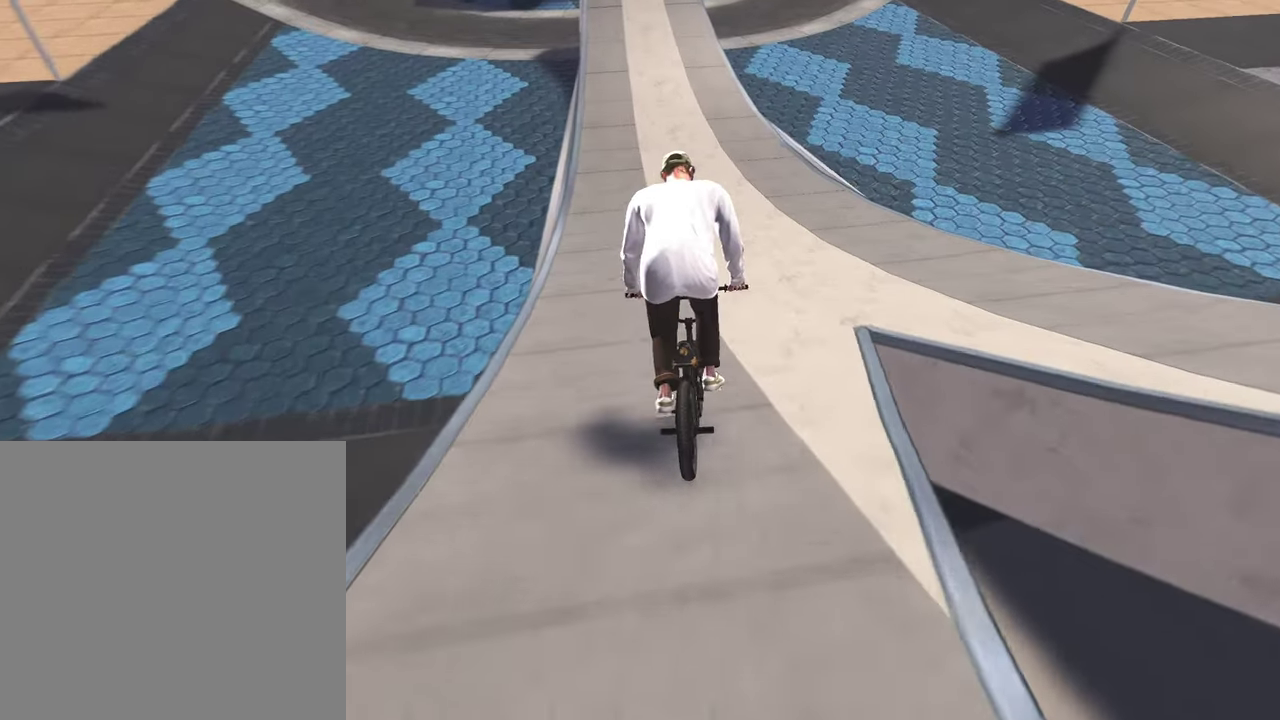
{"dt_ms": 300, "buttons": [], "left_stick": "center", "right_stick": "center", "events": [[117, "left_stick", "center"]]}
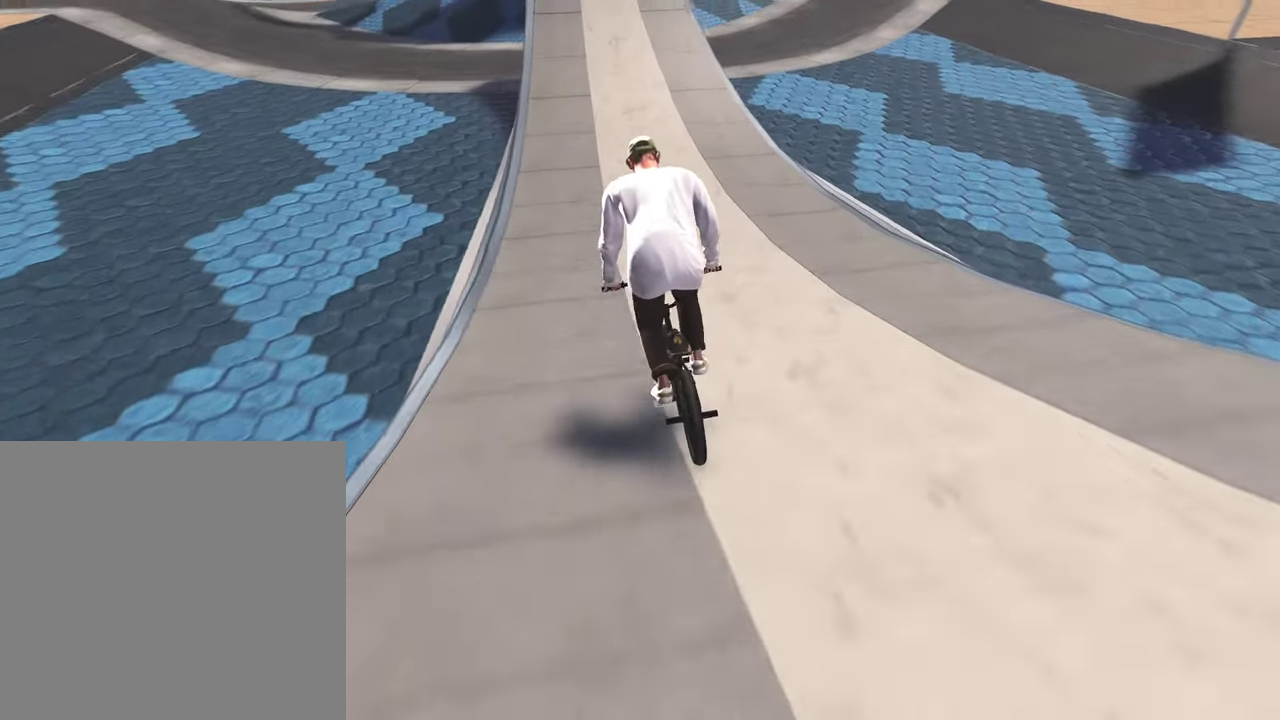
{"dt_ms": 800, "buttons": ["L2"], "left_stick": "down", "right_stick": "up", "events": [[483, "left_stick", "down"], [567, "L2", "down"], [567, "right_stick", "down"], [783, "right_stick", "up"]]}
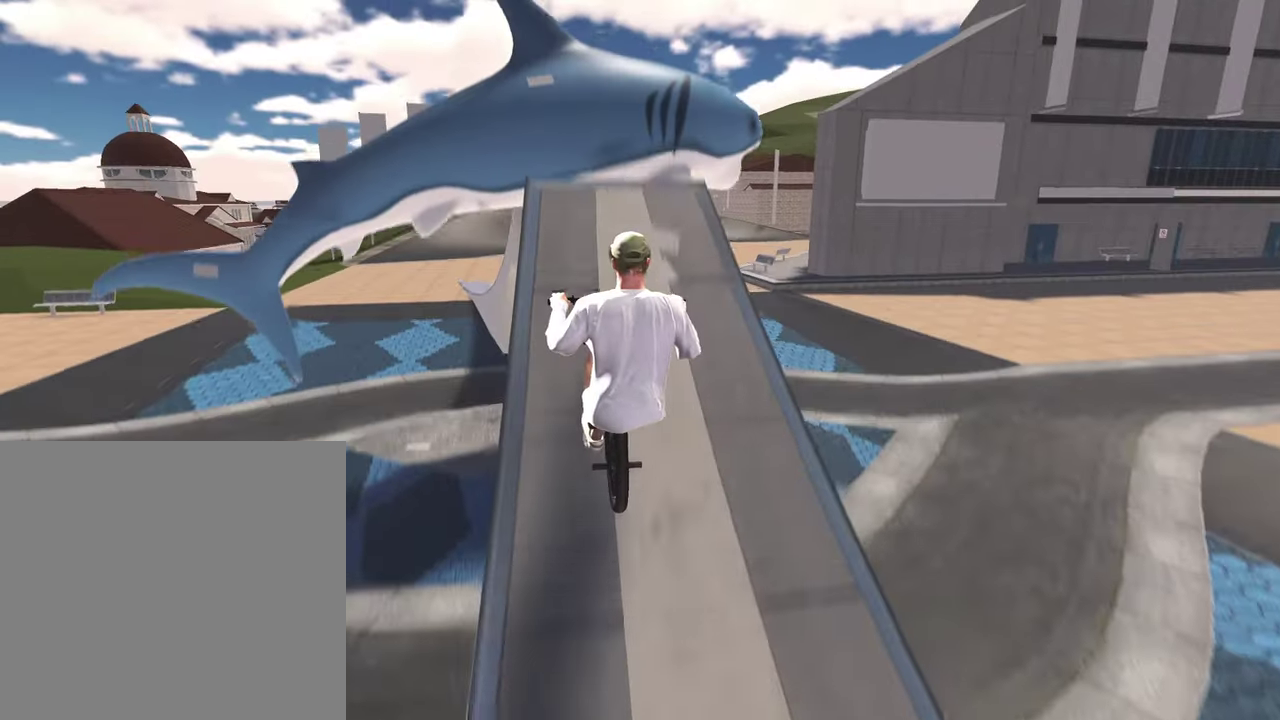
{"dt_ms": 400, "buttons": ["L1", "R1"], "left_stick": "center", "right_stick": "up", "events": [[100, "right_stick", "center"], [150, "L2", "up"], [167, "left_stick", "center"], [333, "L1", "down"], [333, "right_stick", "up"], [350, "R1", "down"]]}
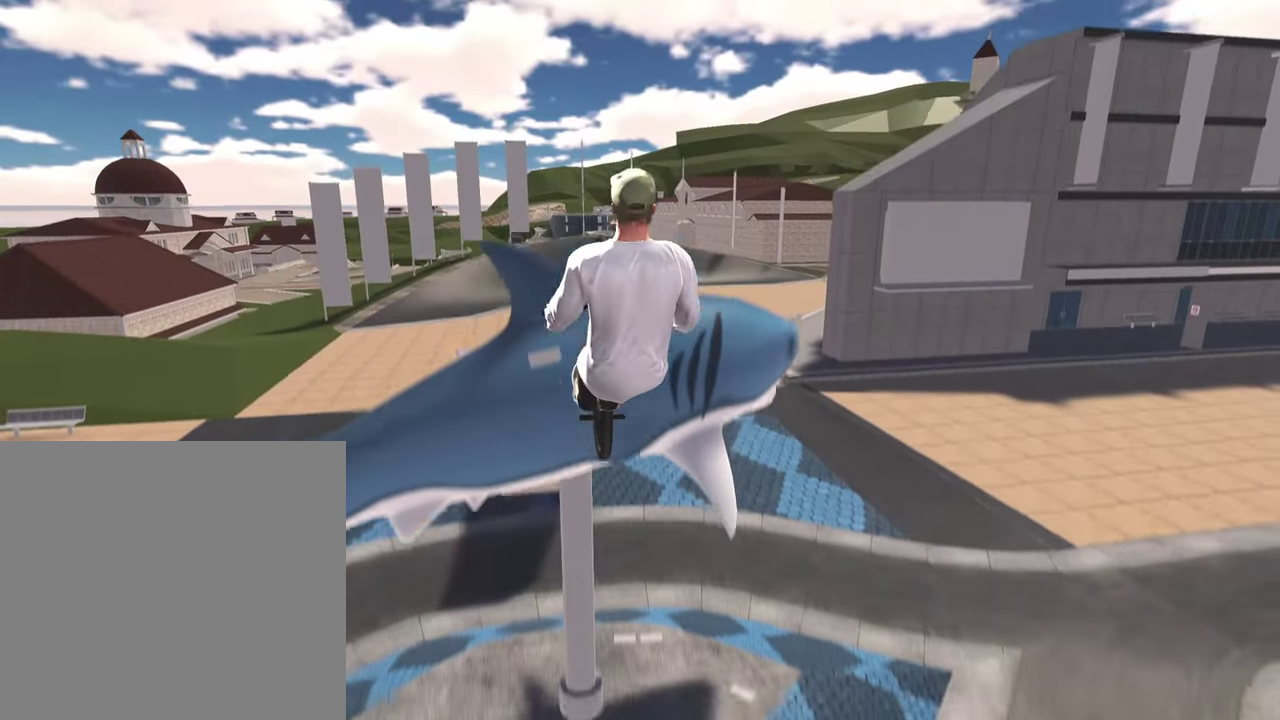
{"dt_ms": 400, "buttons": ["L1", "R1"], "left_stick": "center", "right_stick": "up", "events": []}
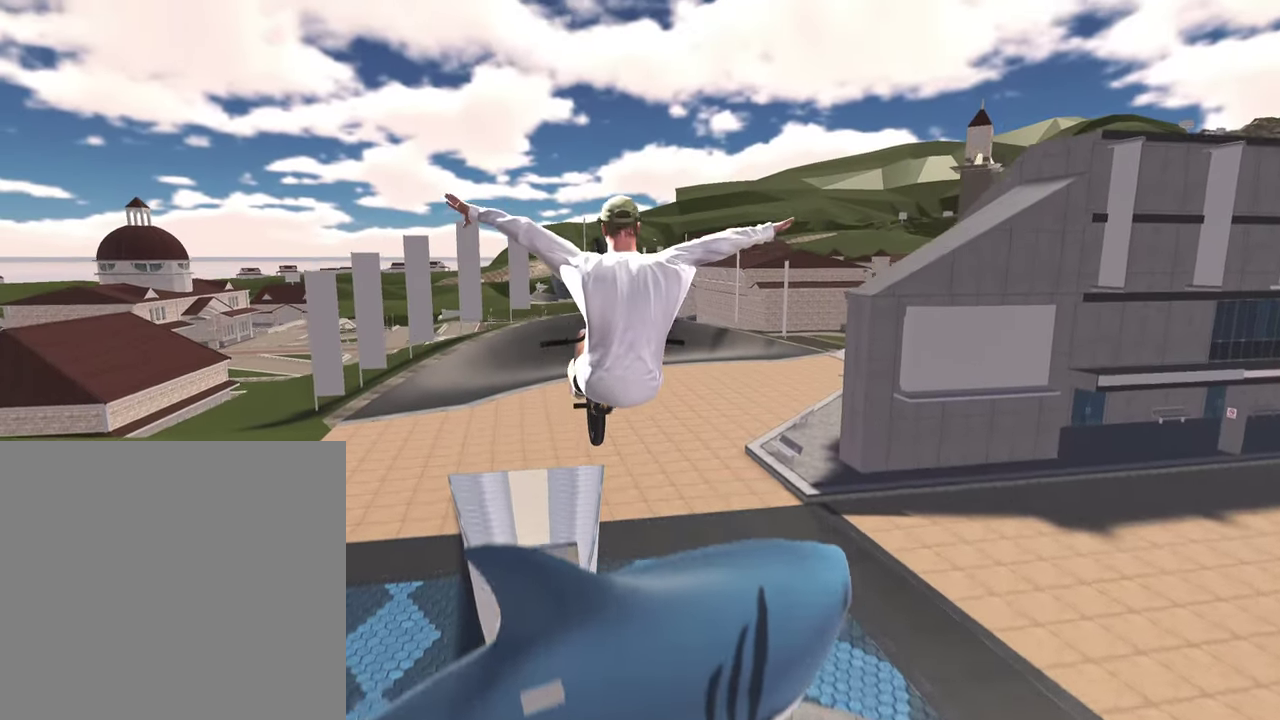
{"dt_ms": 600, "buttons": ["A"], "left_stick": "center", "right_stick": "center", "events": [[317, "DPAD_DOWN", "down"], [317, "L1", "up"], [317, "R1", "up"], [317, "right_stick", "center"], [433, "DPAD_DOWN", "up"], [600, "A", "down"]]}
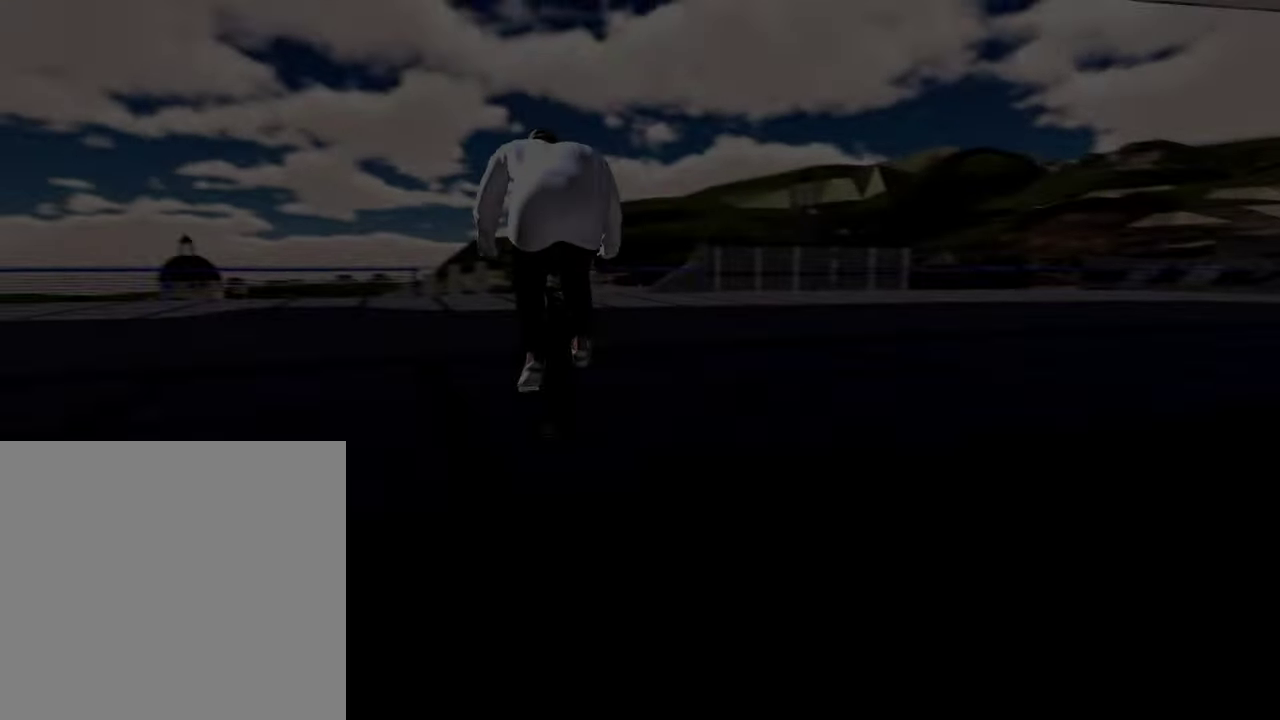
{"dt_ms": 300, "buttons": [], "left_stick": "up", "right_stick": "center", "events": [[50, "left_stick", "up"], [133, "A", "up"], [200, "A", "down"], [300, "A", "up"]]}
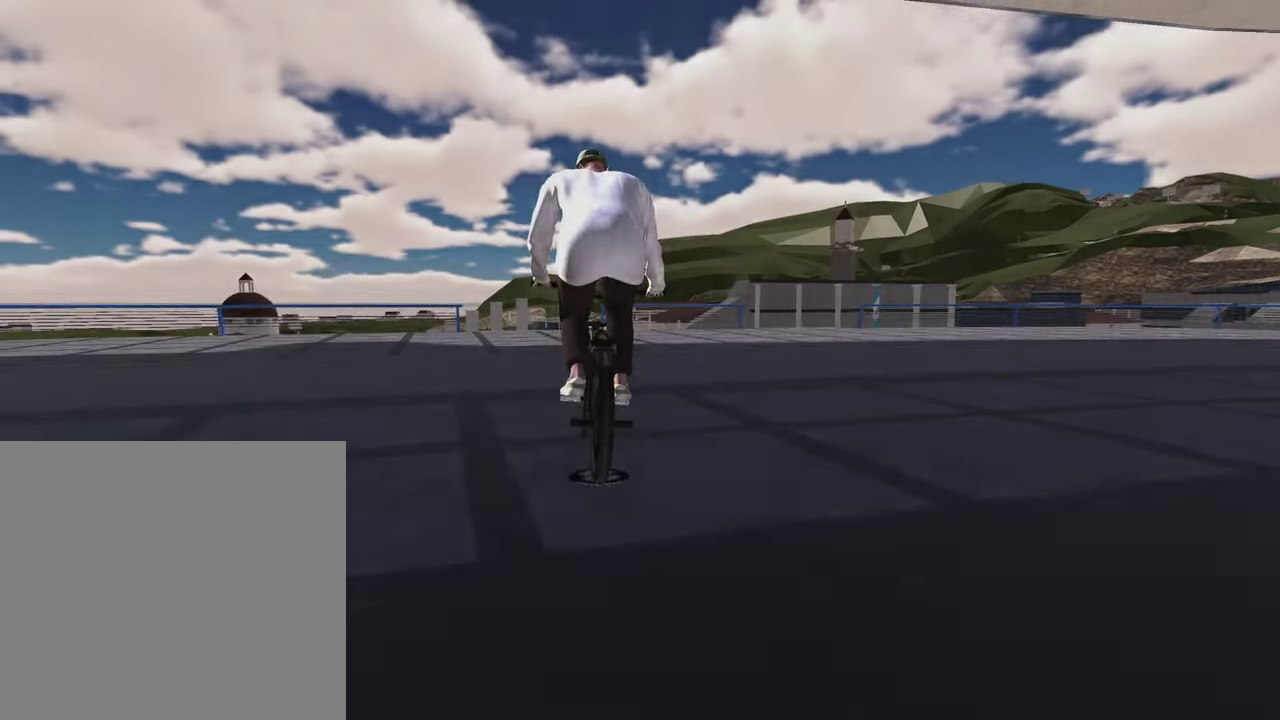
{"dt_ms": 700, "buttons": [], "left_stick": "up", "right_stick": "center", "events": [[83, "A", "down"], [200, "A", "up"], [233, "left_stick", "up-left"], [267, "A", "down"], [333, "left_stick", "up"], [400, "A", "up"], [467, "A", "down"], [583, "A", "up"]]}
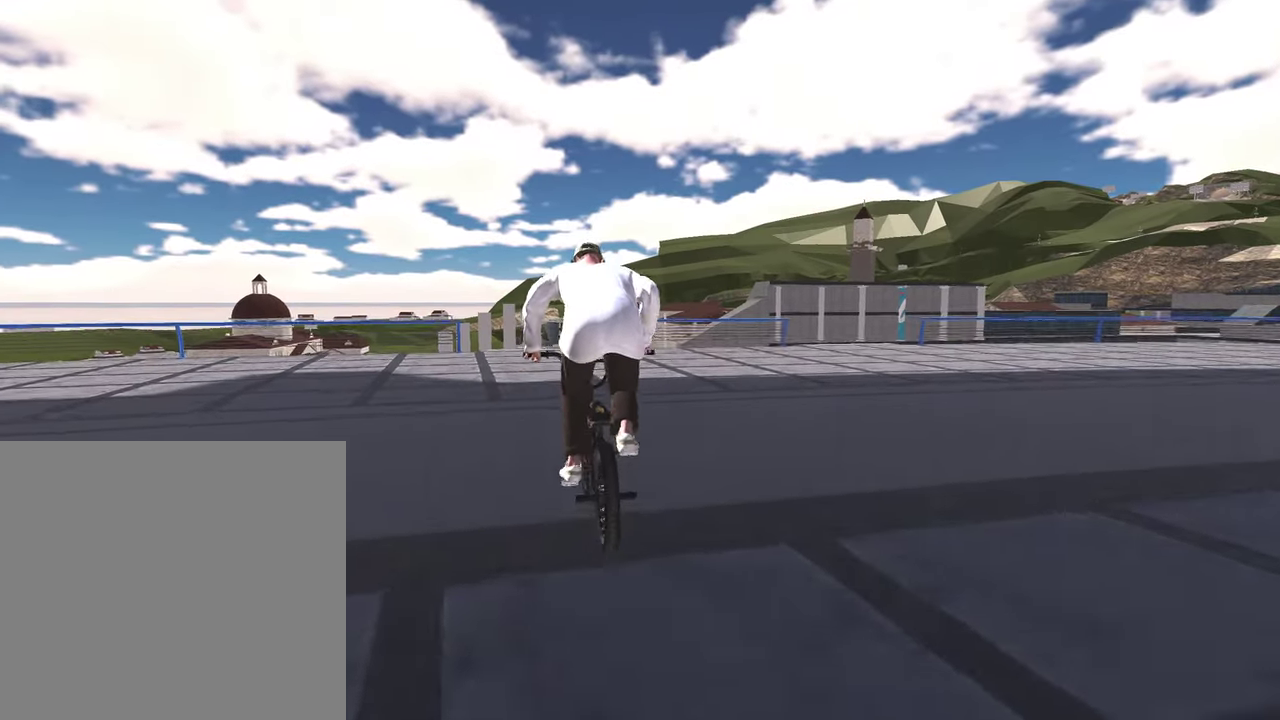
{"dt_ms": 500, "buttons": [], "left_stick": "center", "right_stick": "center", "events": [[200, "left_stick", "center"]]}
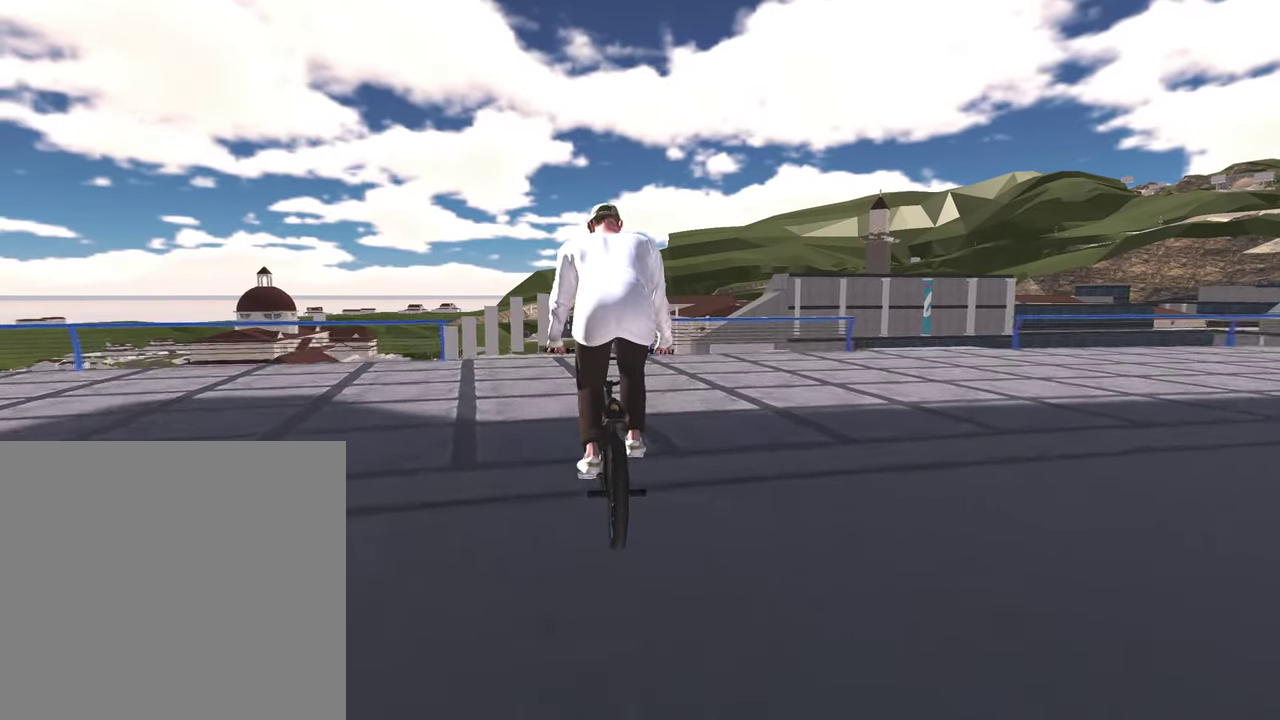
{"dt_ms": 300, "buttons": [], "left_stick": "center", "right_stick": "center", "events": [[33, "left_stick", "up-left"], [117, "left_stick", "center"]]}
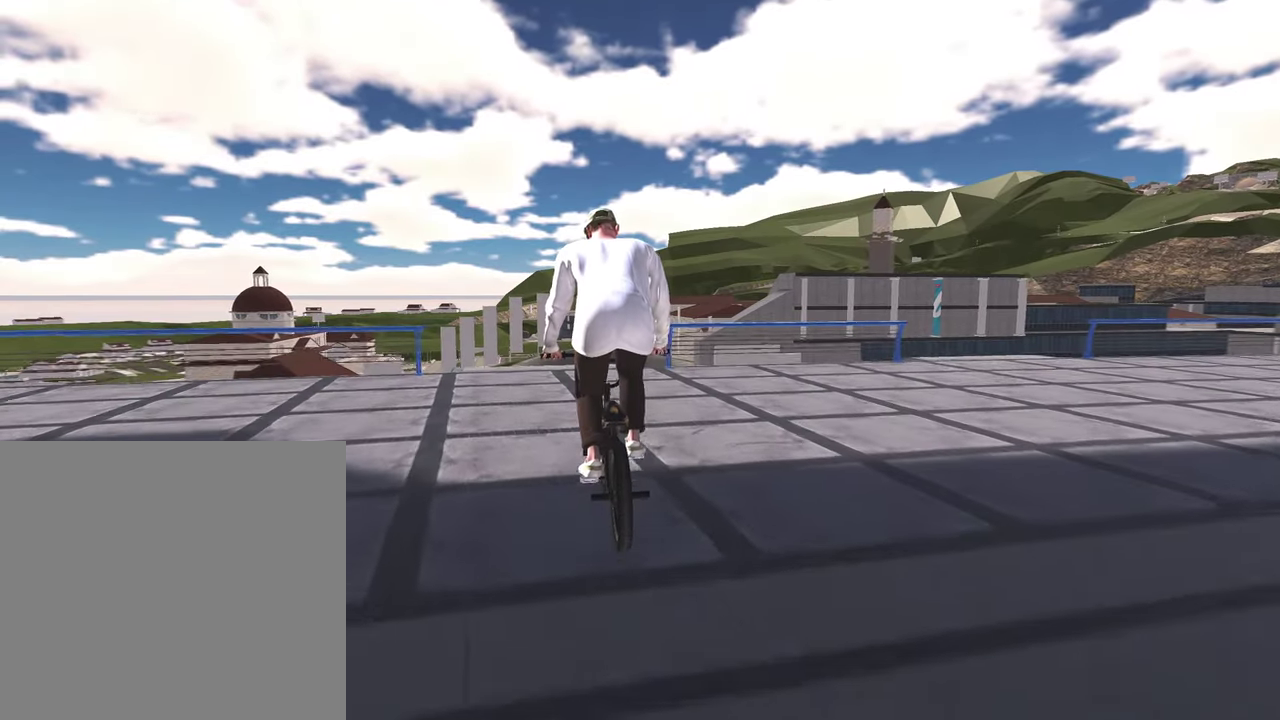
{"dt_ms": 800, "buttons": [], "left_stick": "center", "right_stick": "center", "events": [[83, "left_stick", "up-left"], [467, "left_stick", "center"]]}
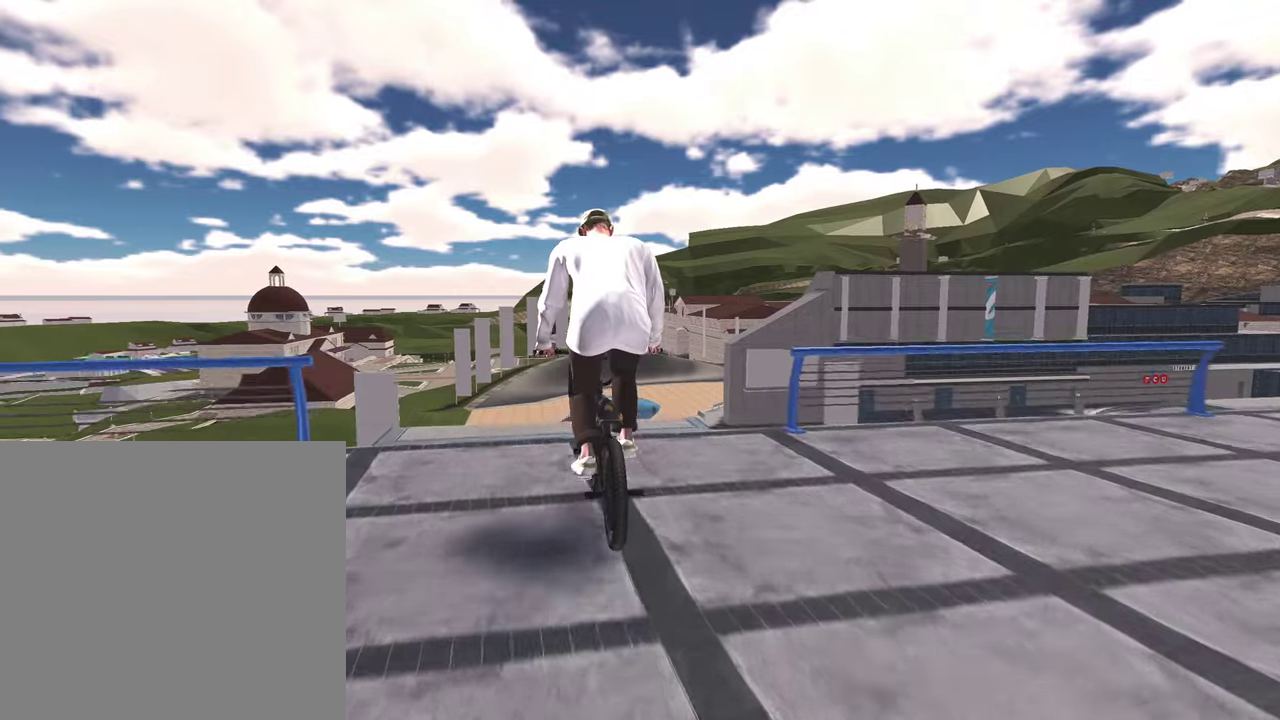
{"dt_ms": 400, "buttons": [], "left_stick": "down", "right_stick": "down", "events": [[200, "left_stick", "down"], [217, "right_stick", "down"]]}
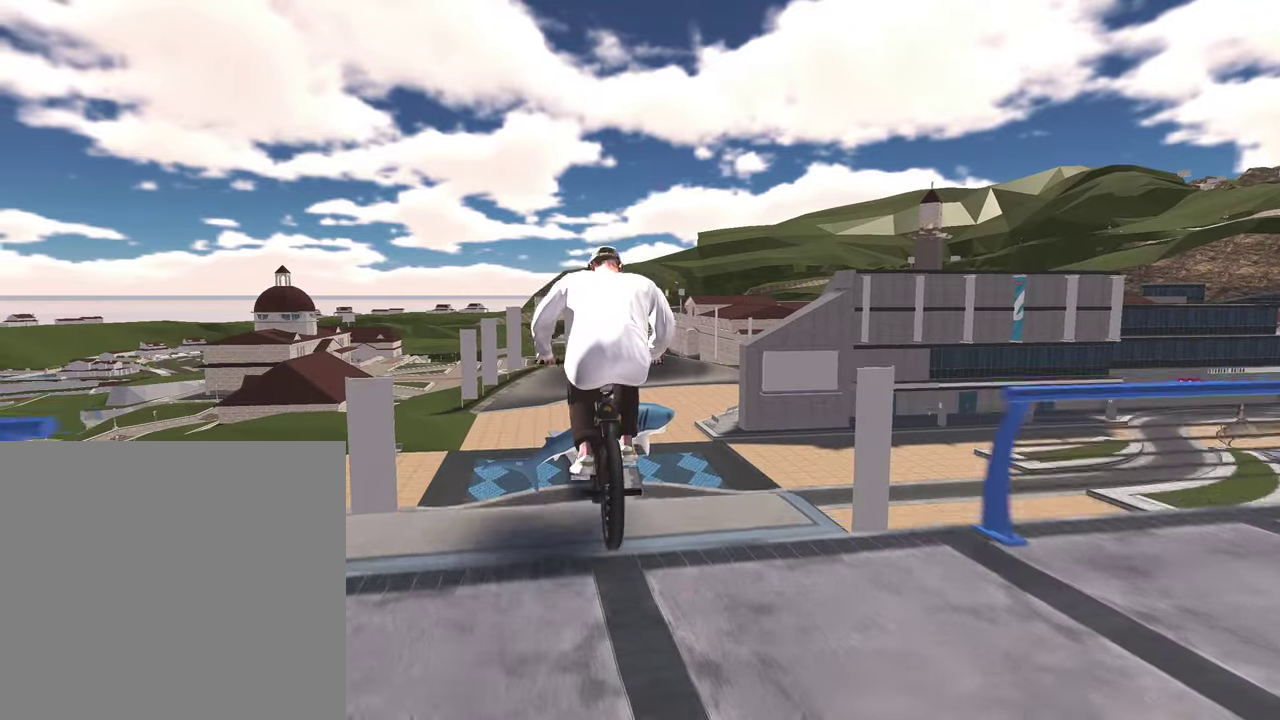
{"dt_ms": 500, "buttons": [], "left_stick": "down", "right_stick": "down", "events": []}
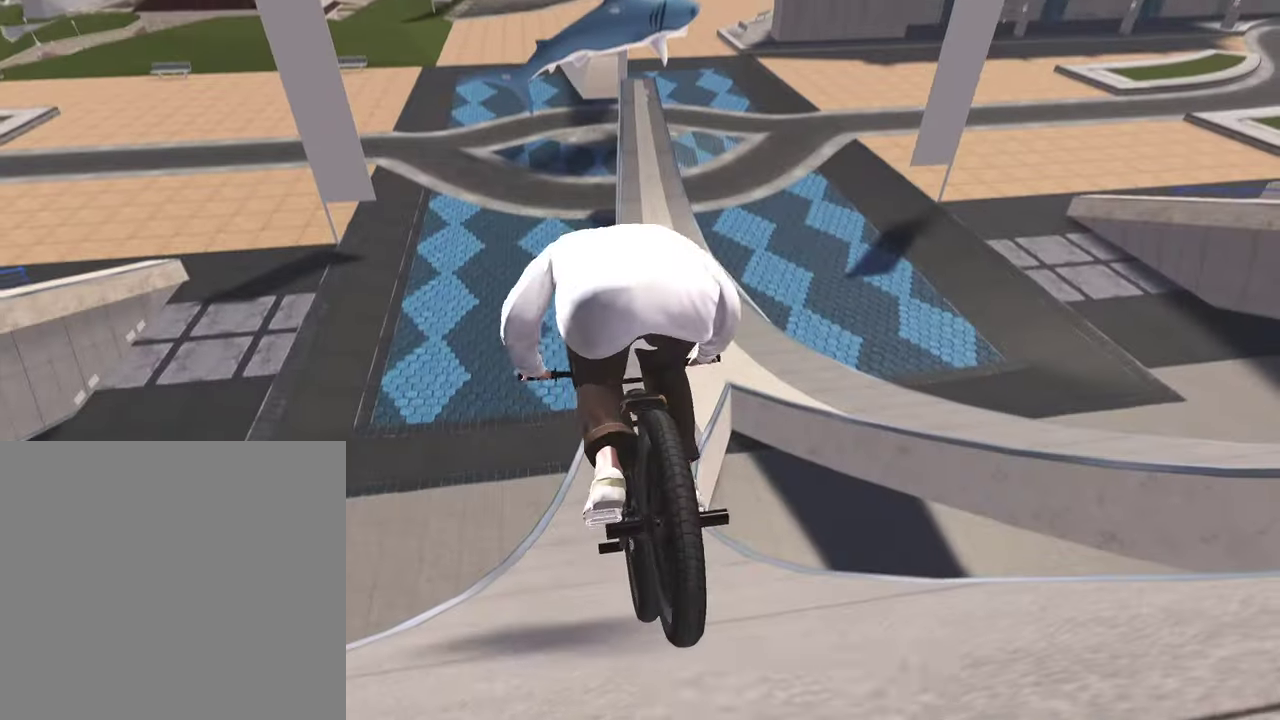
{"dt_ms": 500, "buttons": [], "left_stick": "center", "right_stick": "down", "events": [[117, "left_stick", "center"], [233, "left_stick", "right"], [367, "left_stick", "center"]]}